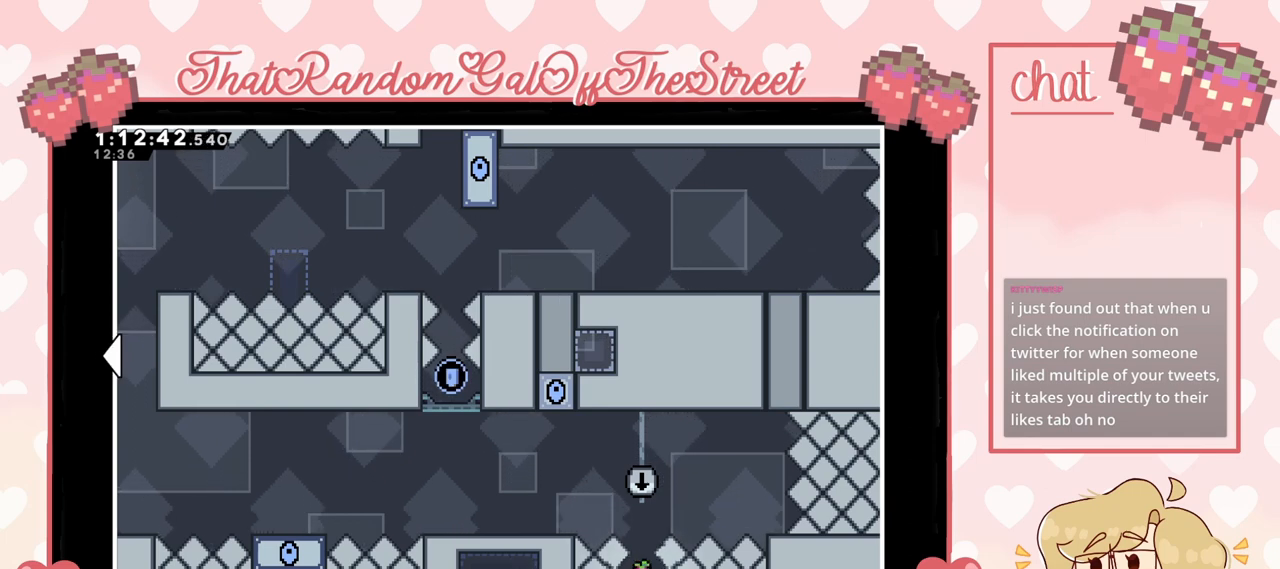
Gameplay with a controller (Xbox layout); each line is a JSON object with the inputs held at the frame after it. "events" lists button and stick changes between this image and that frame as [ms after this image, input, new state], when the widget could be followed in between.
{"buttons": [], "left_stick": "center", "right_stick": "center", "events": [[167, "left_stick", "up"], [267, "left_stick", "right"], [467, "left_stick", "center"]]}
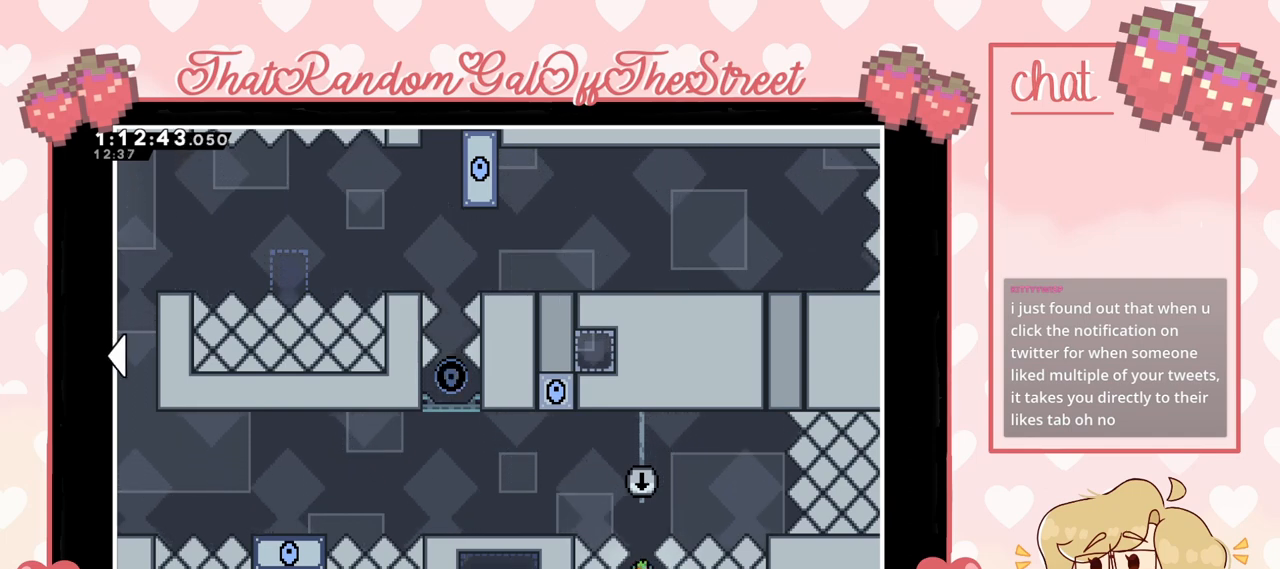
{"buttons": [], "left_stick": "left", "right_stick": "center", "events": [[400, "left_stick", "left"]]}
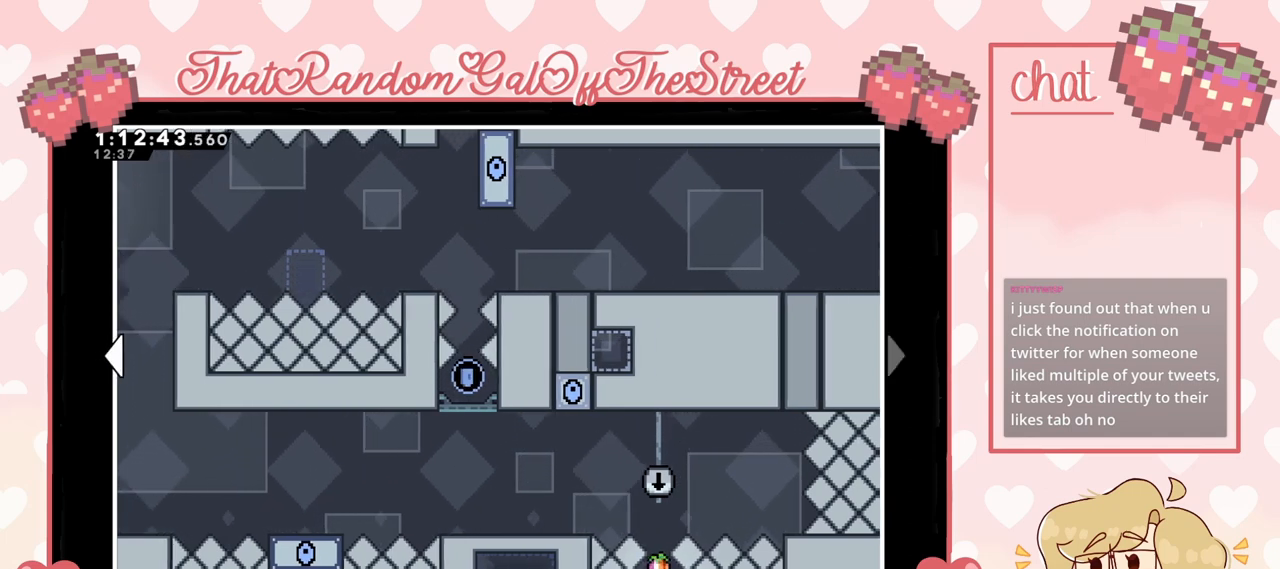
{"buttons": [], "left_stick": "right", "right_stick": "center", "events": [[133, "left_stick", "center"], [367, "left_stick", "right"]]}
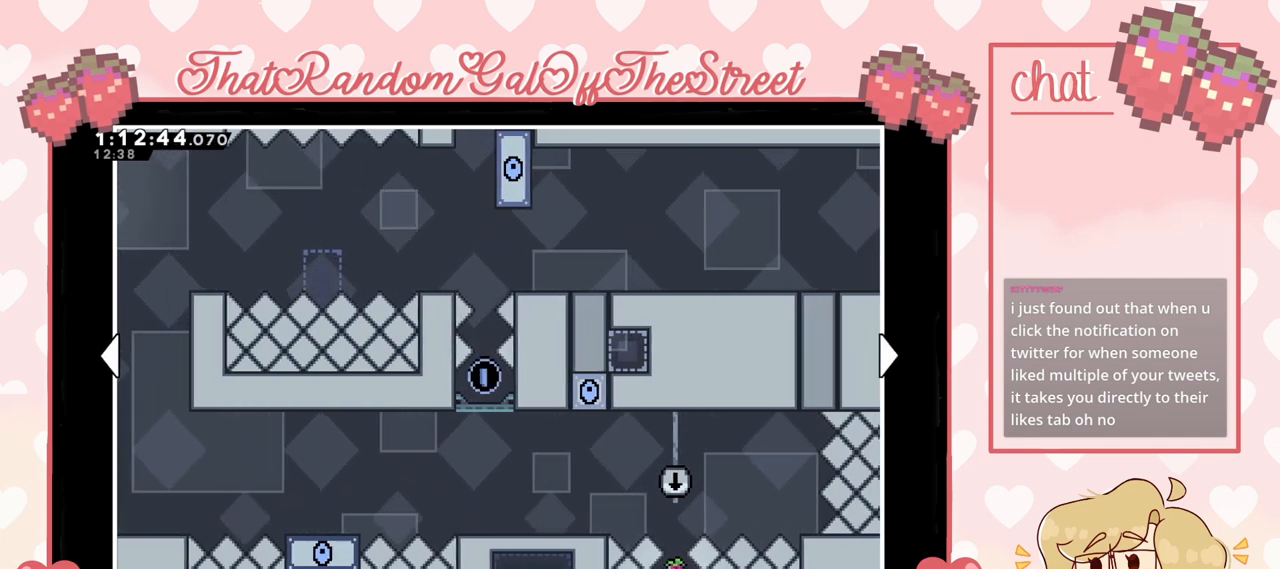
{"buttons": [], "left_stick": "center", "right_stick": "center", "events": [[67, "left_stick", "center"]]}